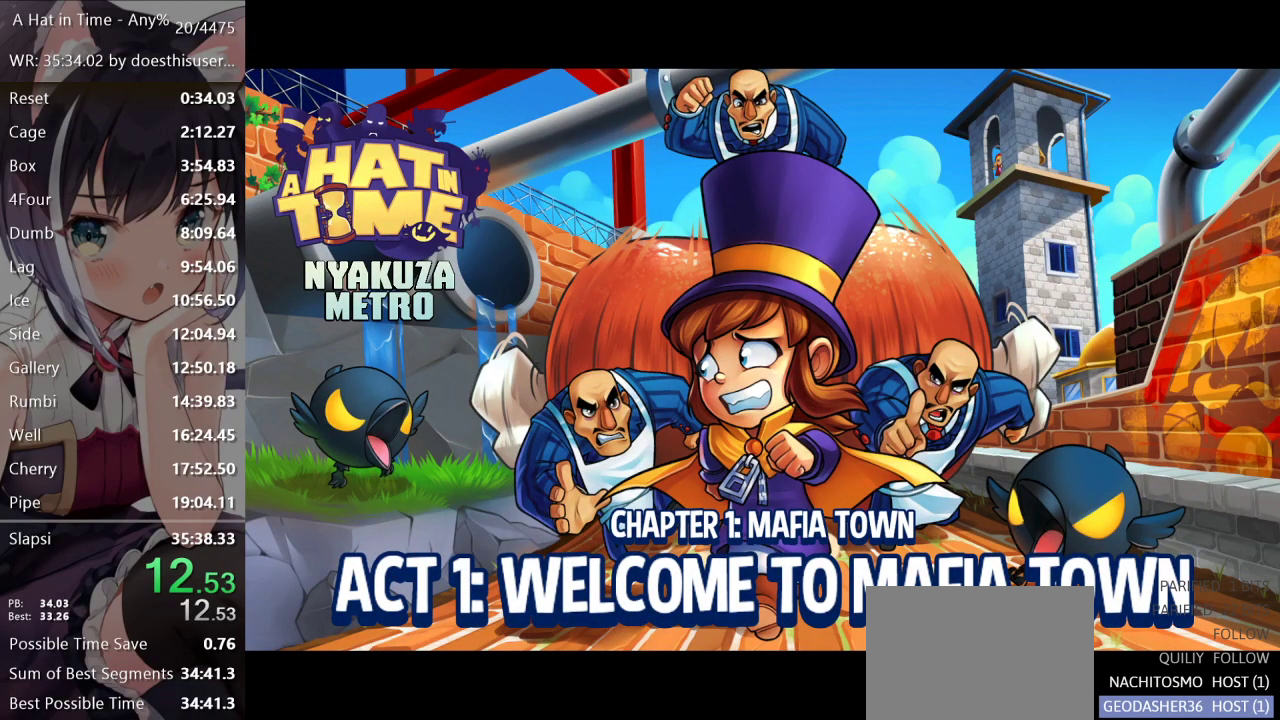
Gameplay with a controller (Xbox layout); each line is a JSON object with the inputs held at the frame after it. "events" lists button and stick changes between this image and that frame as [ms after this image, input, new state], when the widget could be followed in between.
{"buttons": [], "left_stick": "center", "right_stick": "center", "events": [[50, "A", "down"], [217, "A", "up"]]}
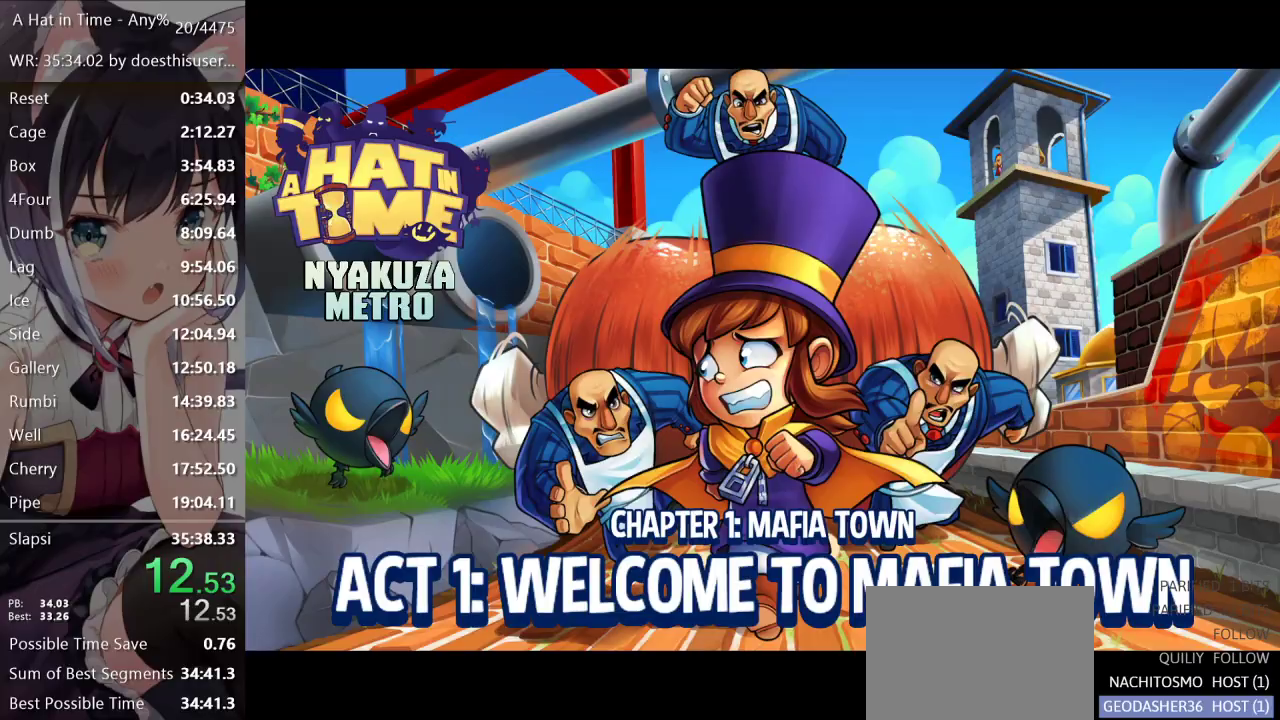
{"buttons": ["A"], "left_stick": "center", "right_stick": "center", "events": [[50, "A", "down"], [133, "A", "up"], [450, "A", "down"]]}
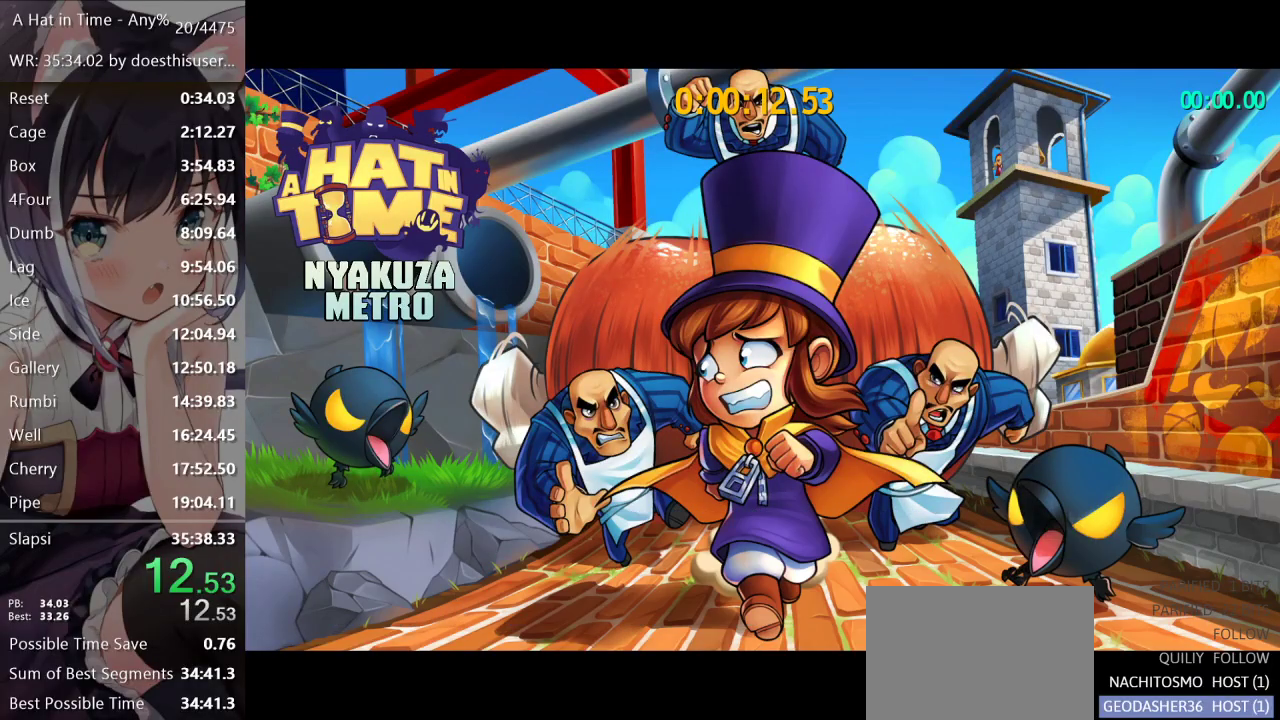
{"buttons": [], "left_stick": "center", "right_stick": "center", "events": [[17, "A", "up"], [167, "A", "down"], [267, "A", "up"], [401, "A", "down"], [451, "A", "up"]]}
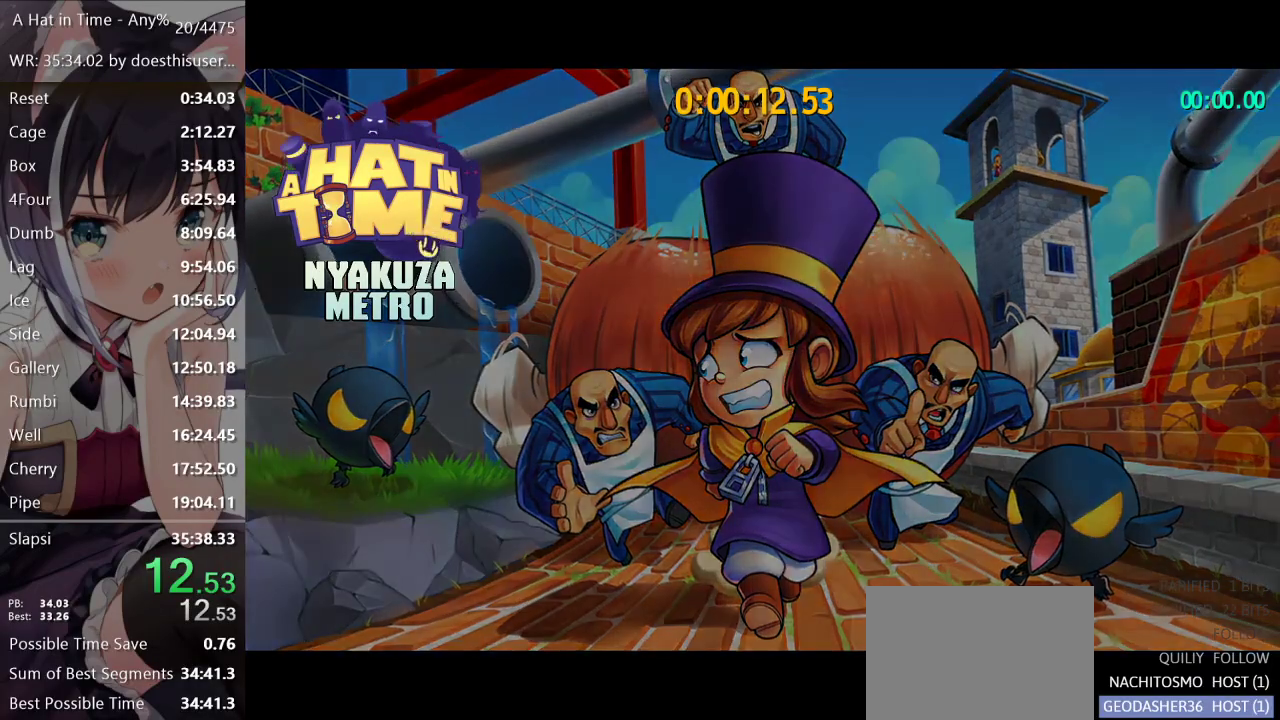
{"buttons": [], "left_stick": "center", "right_stick": "center", "events": [[50, "A", "down"], [100, "A", "up"], [183, "A", "down"], [217, "A", "up"], [300, "A", "down"], [400, "A", "up"]]}
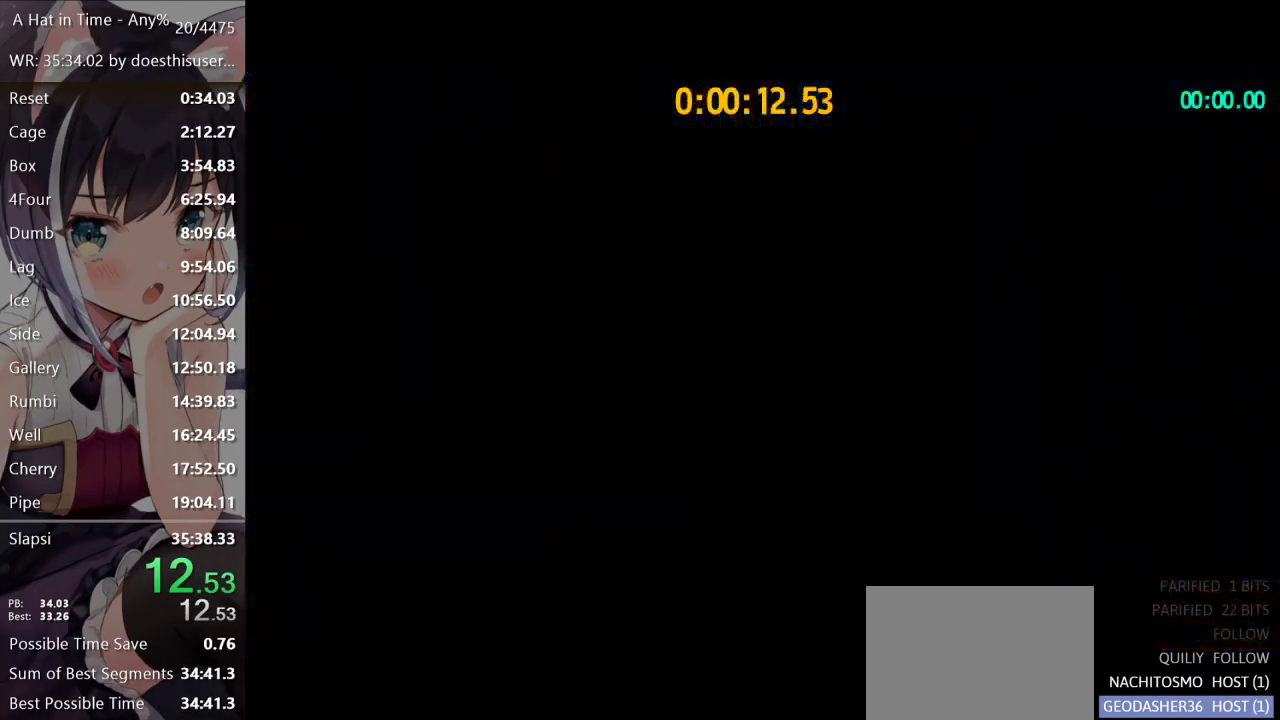
{"buttons": ["A"], "left_stick": "left", "right_stick": "center", "events": [[417, "left_stick", "left"], [434, "A", "down"]]}
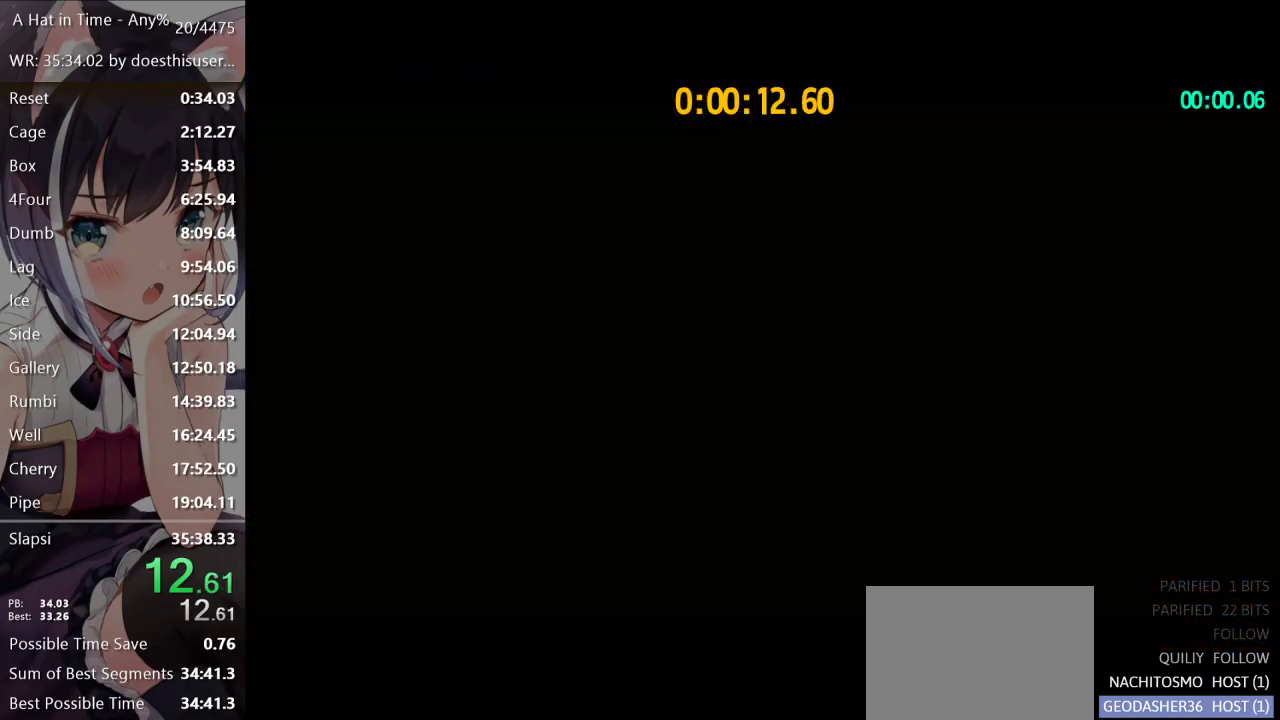
{"buttons": ["A"], "left_stick": "right", "right_stick": "center", "events": [[183, "A", "up"], [267, "A", "down"], [267, "left_stick", "right"]]}
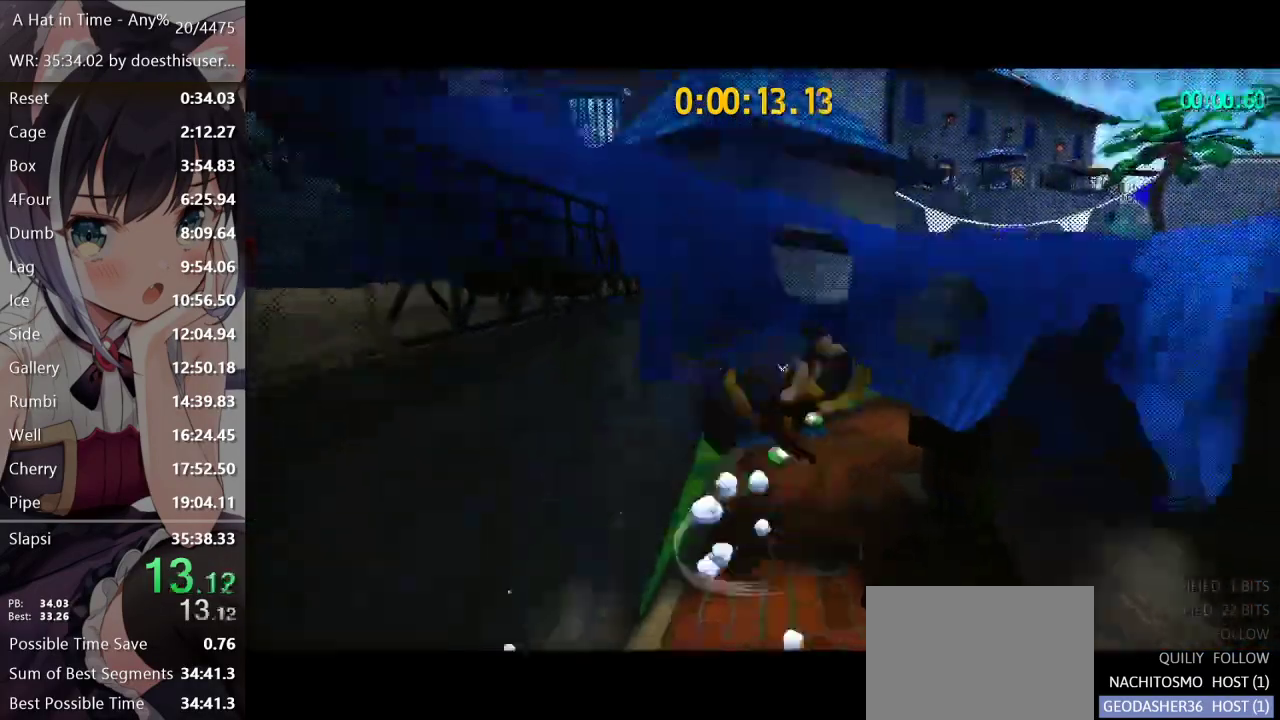
{"buttons": [], "left_stick": "up-right", "right_stick": "right", "events": [[34, "A", "up"], [67, "R2", "down"], [117, "left_stick", "up-right"], [184, "A", "down"], [201, "R2", "up"], [284, "L1", "down"], [367, "L1", "up"], [384, "A", "up"], [484, "right_stick", "right"]]}
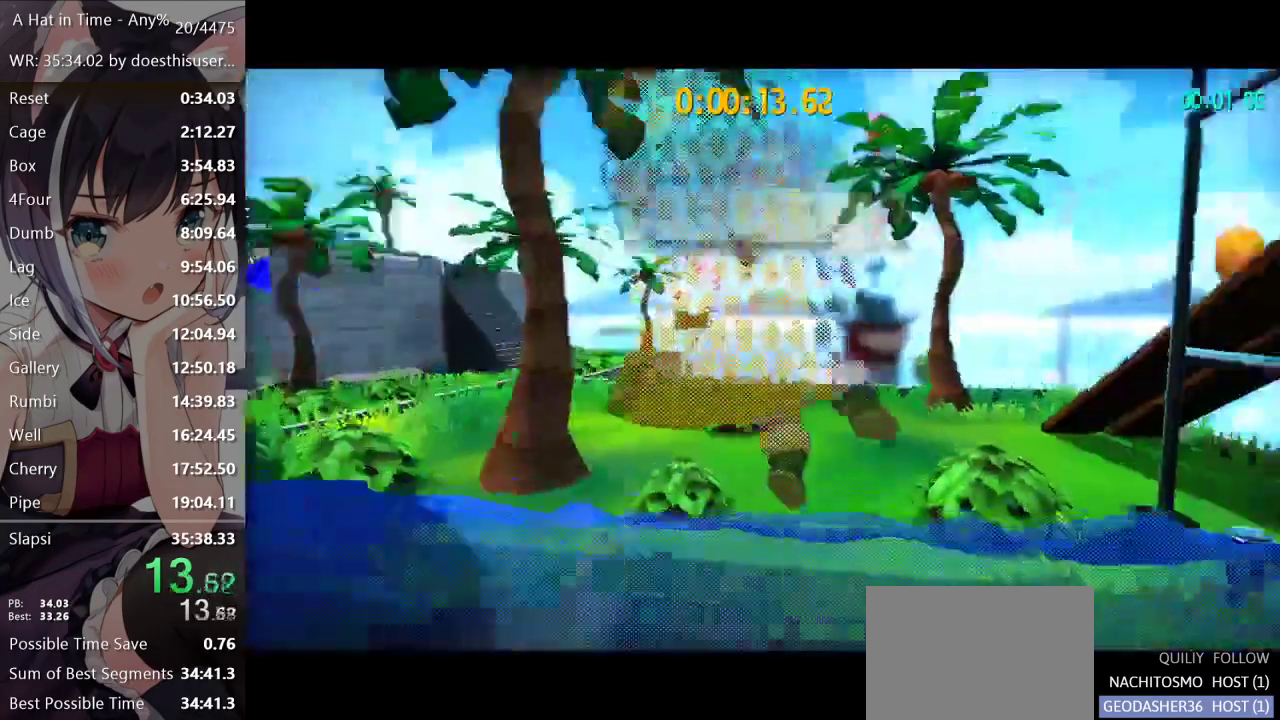
{"buttons": [], "left_stick": "up-right", "right_stick": "right", "events": []}
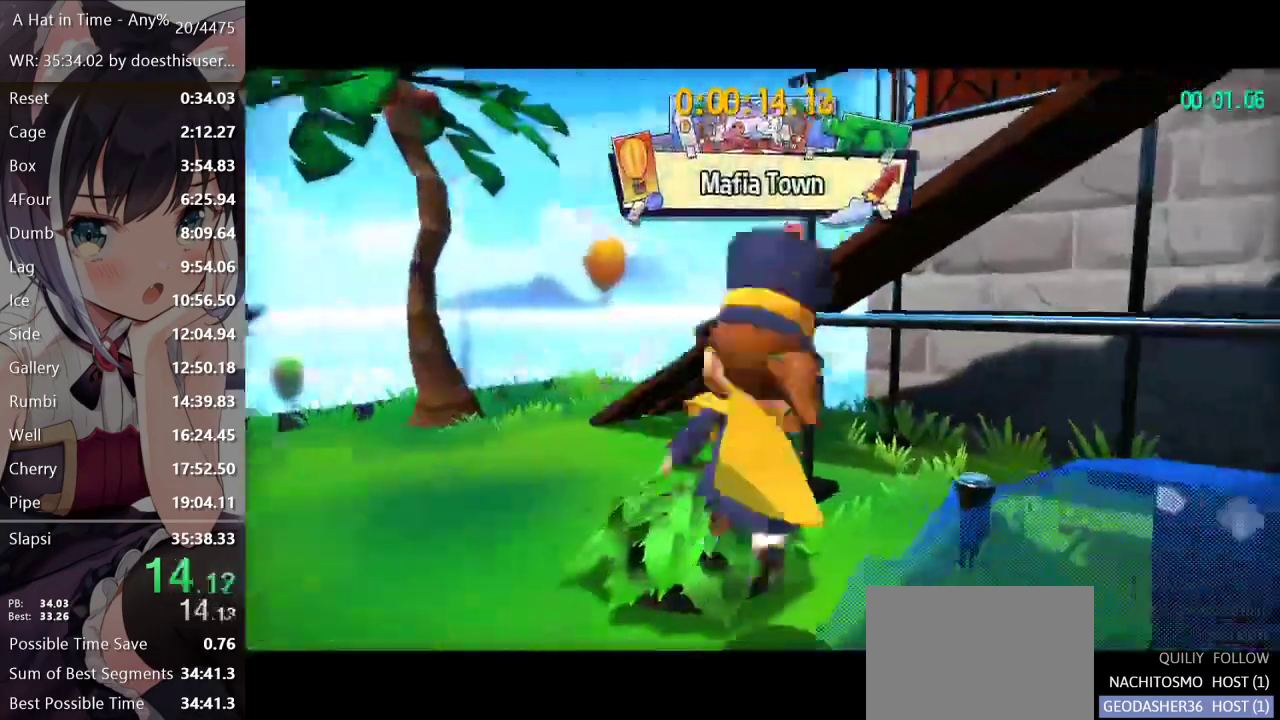
{"buttons": [], "left_stick": "up", "right_stick": "right", "events": [[34, "A", "down"], [34, "right_stick", "left"], [217, "A", "up"], [334, "right_stick", "right"], [401, "left_stick", "up"]]}
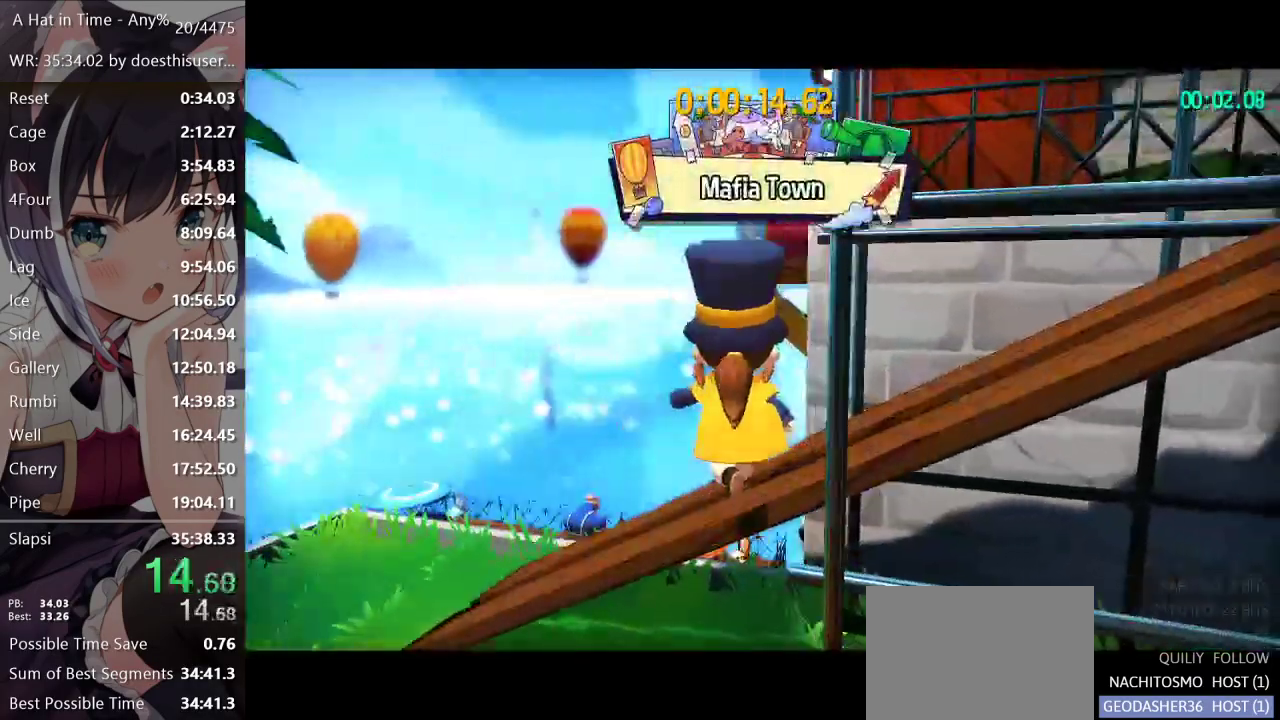
{"buttons": ["A"], "left_stick": "up", "right_stick": "center", "events": [[133, "right_stick", "center"], [167, "A", "down"], [183, "left_stick", "up-right"], [384, "A", "up"], [484, "left_stick", "up"], [500, "A", "down"]]}
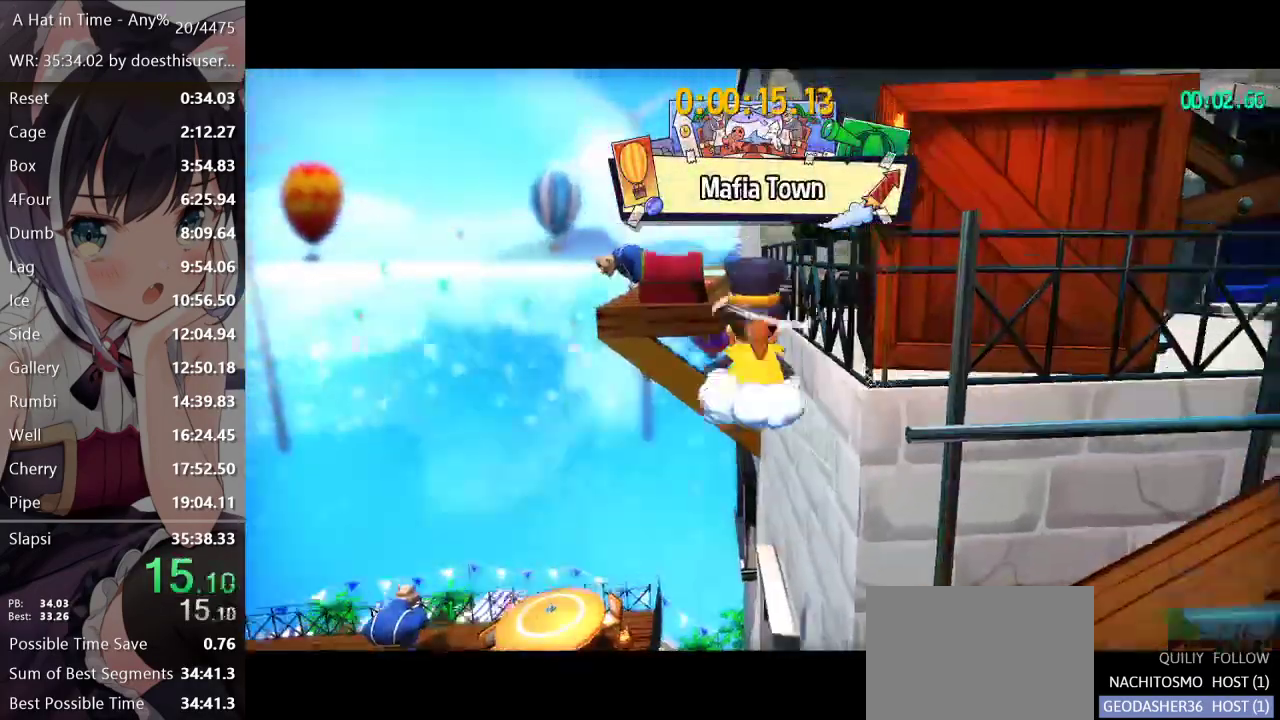
{"buttons": ["A"], "left_stick": "up", "right_stick": "center", "events": [[251, "A", "up"], [317, "R2", "down"], [417, "A", "down"], [467, "R2", "up"]]}
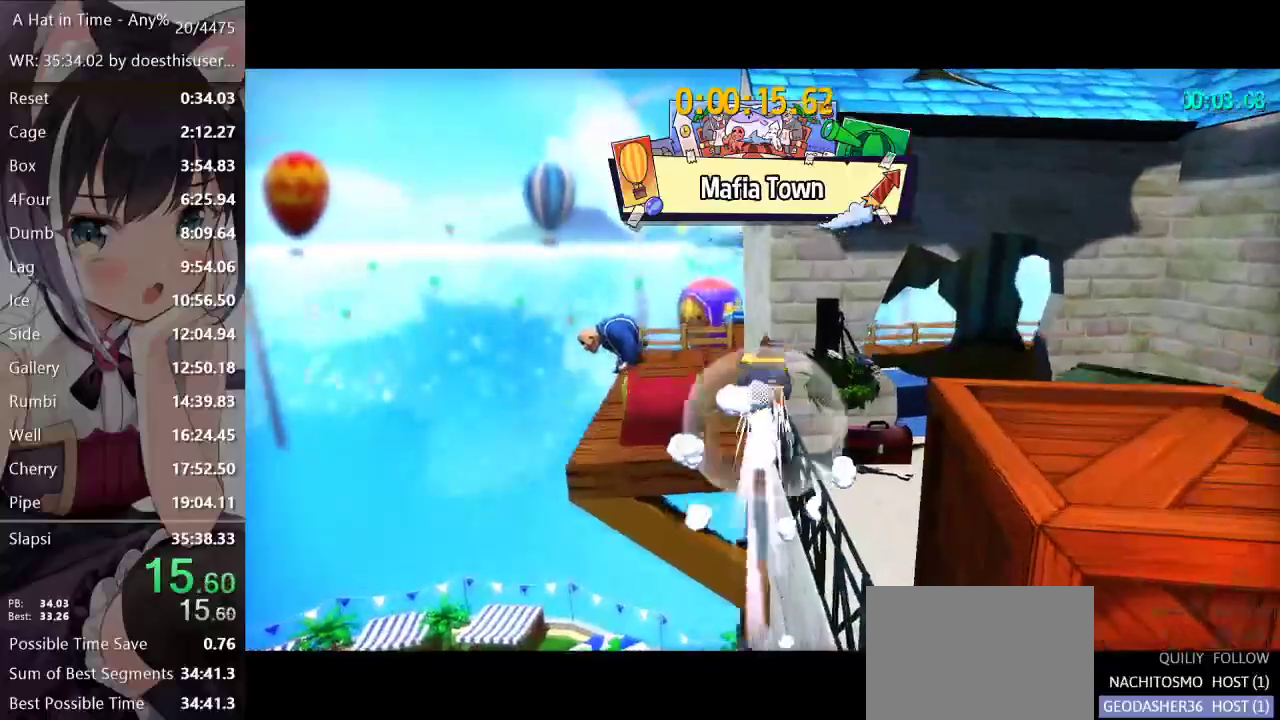
{"buttons": [], "left_stick": "up", "right_stick": "center", "events": [[33, "A", "up"], [300, "B", "down"], [317, "B", "up"], [367, "B", "down"], [400, "B", "up"]]}
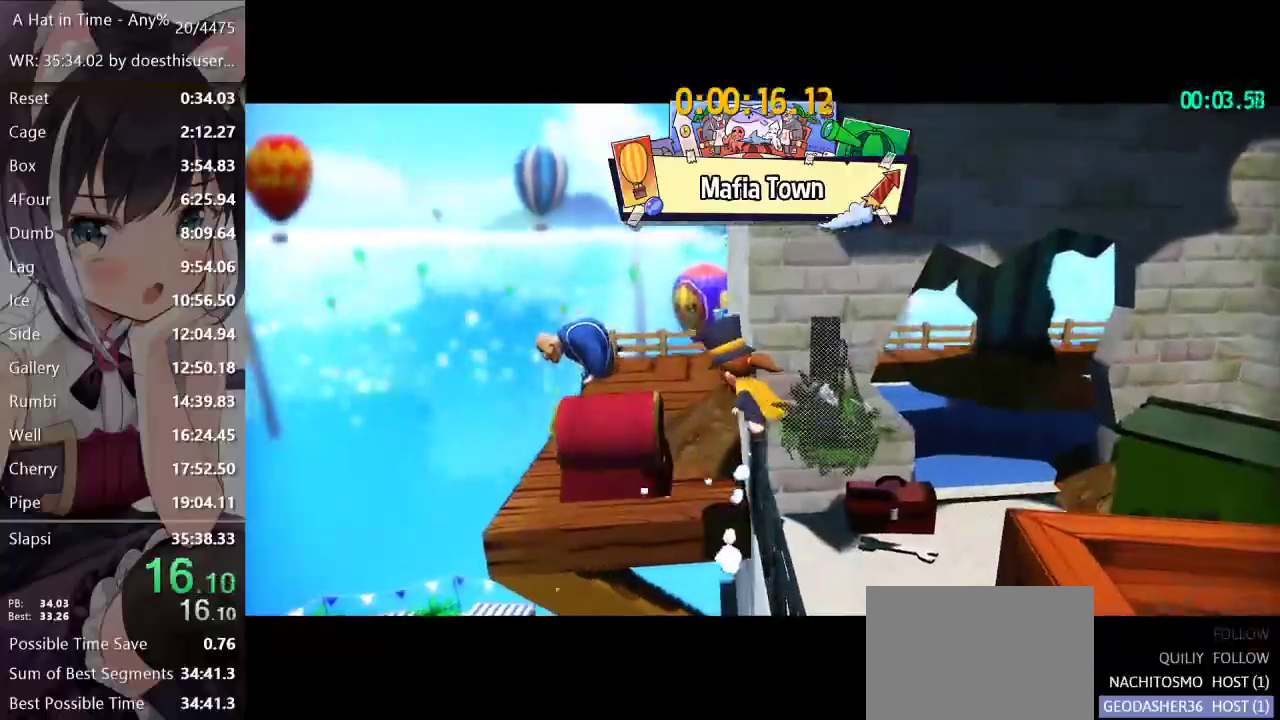
{"buttons": [], "left_stick": "down-right", "right_stick": "center", "events": [[117, "left_stick", "center"], [150, "right_stick", "right"], [351, "left_stick", "down-right"], [467, "right_stick", "center"]]}
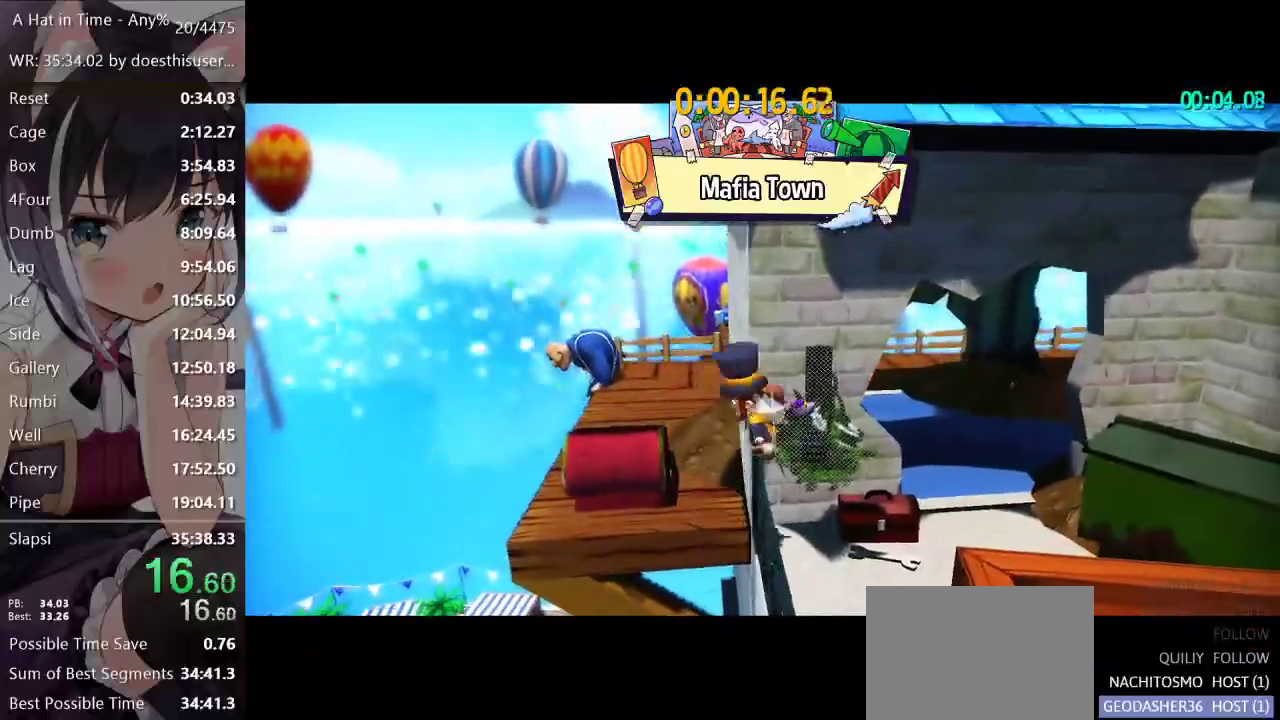
{"buttons": ["A"], "left_stick": "up-right", "right_stick": "center", "events": [[33, "A", "down"], [317, "left_stick", "right"], [333, "A", "up"], [417, "A", "down"], [450, "left_stick", "up-right"]]}
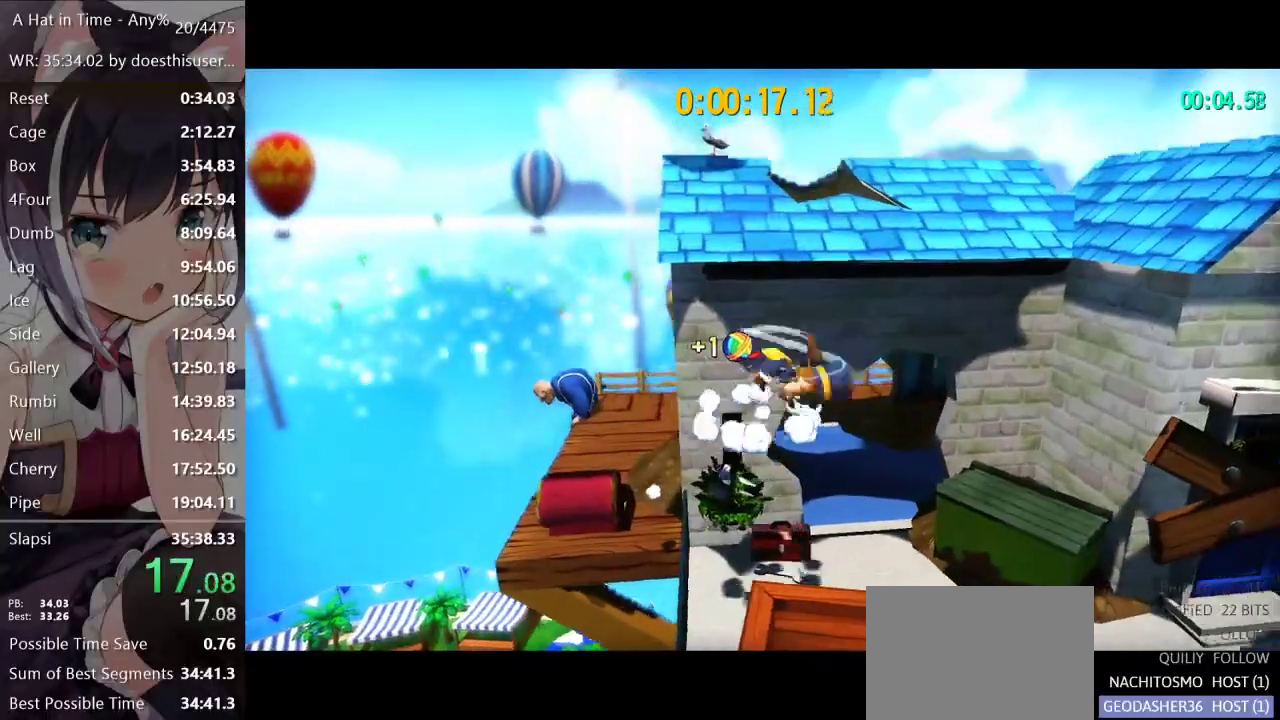
{"buttons": ["R2"], "left_stick": "up-right", "right_stick": "center", "events": [[251, "A", "up"], [317, "R2", "down"], [401, "R2", "up"], [484, "R2", "down"]]}
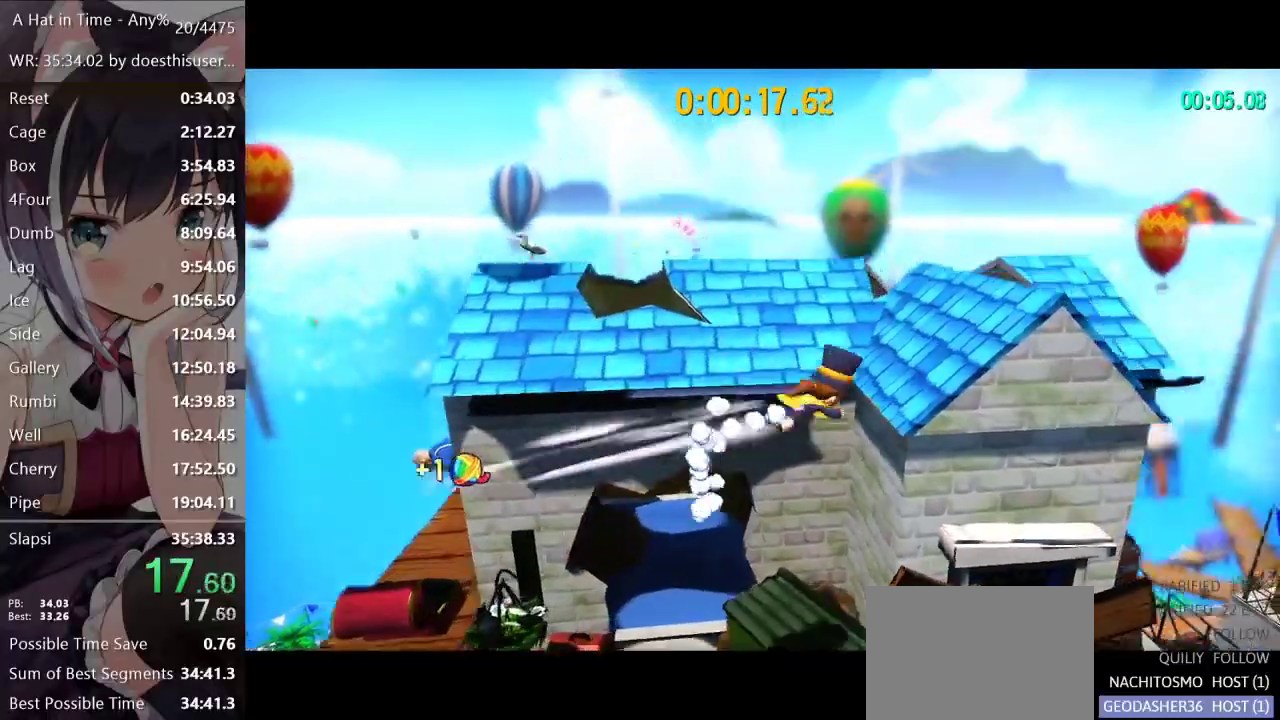
{"buttons": ["R2"], "left_stick": "up-right", "right_stick": "right", "events": [[50, "R2", "up"], [133, "right_stick", "right"], [400, "R2", "down"]]}
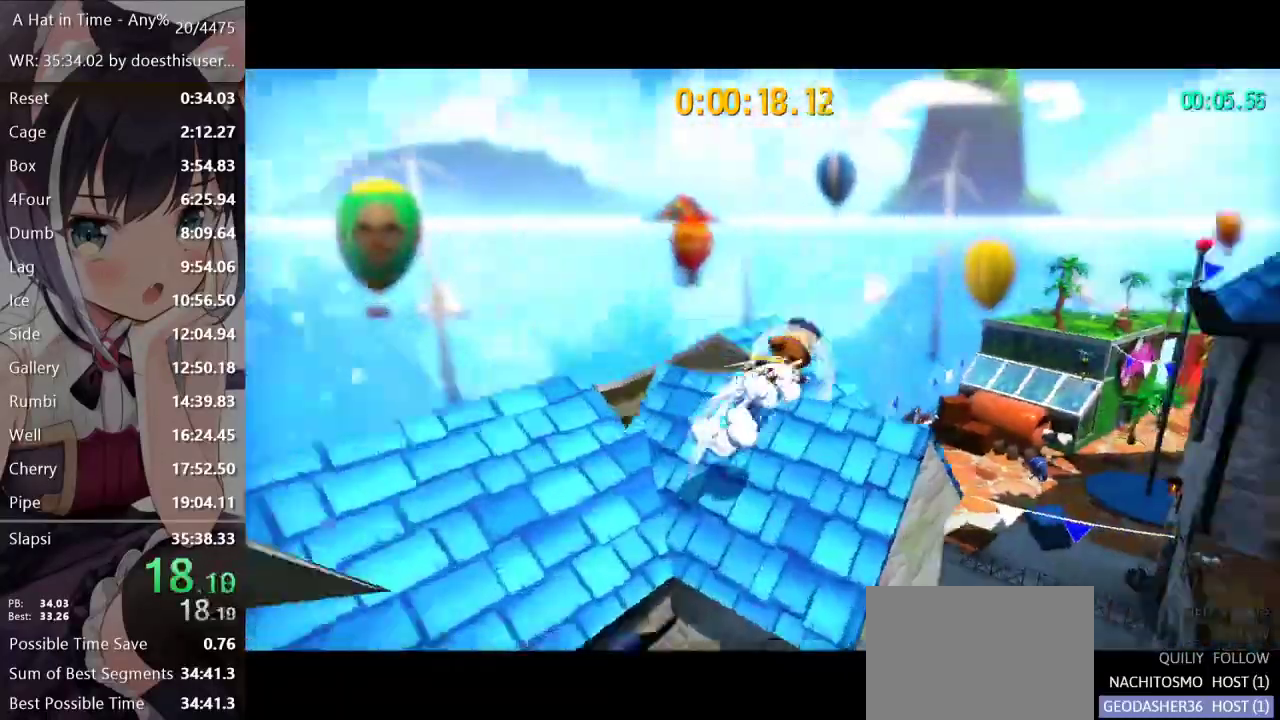
{"buttons": [], "left_stick": "up", "right_stick": "center", "events": [[117, "R2", "up"], [267, "right_stick", "center"], [284, "left_stick", "up"]]}
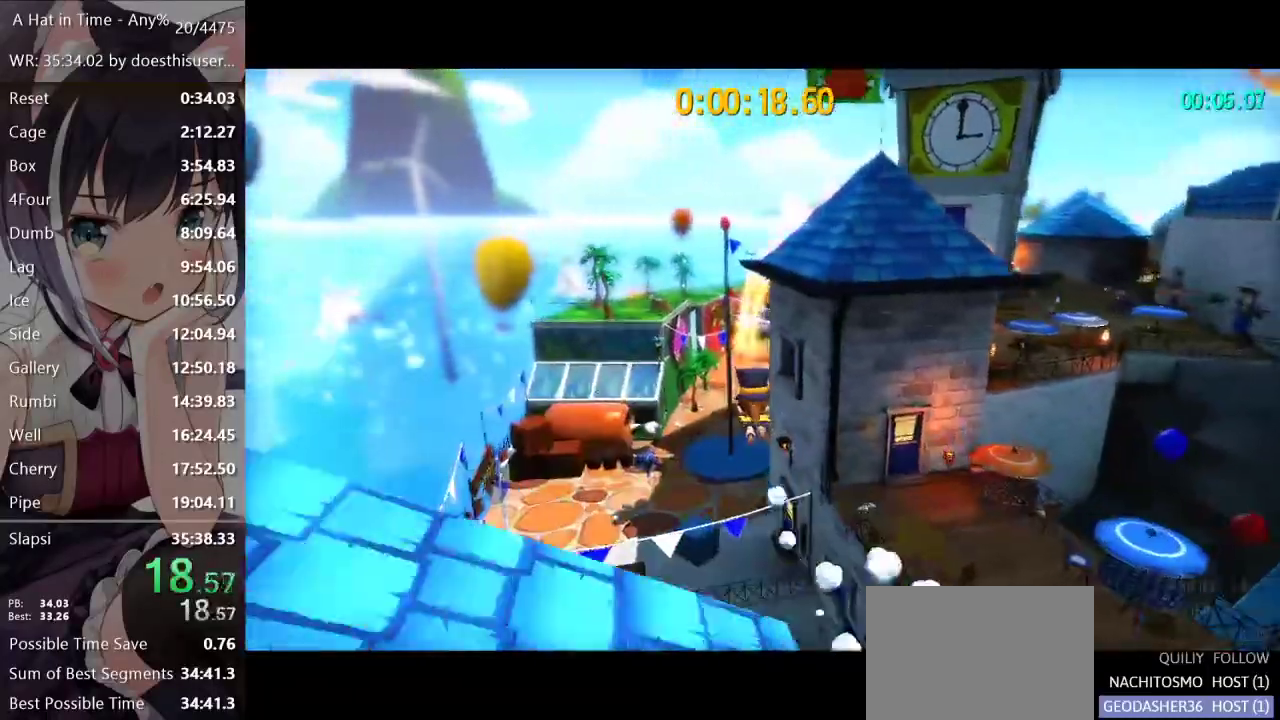
{"buttons": [], "left_stick": "up", "right_stick": "right", "events": [[484, "right_stick", "right"]]}
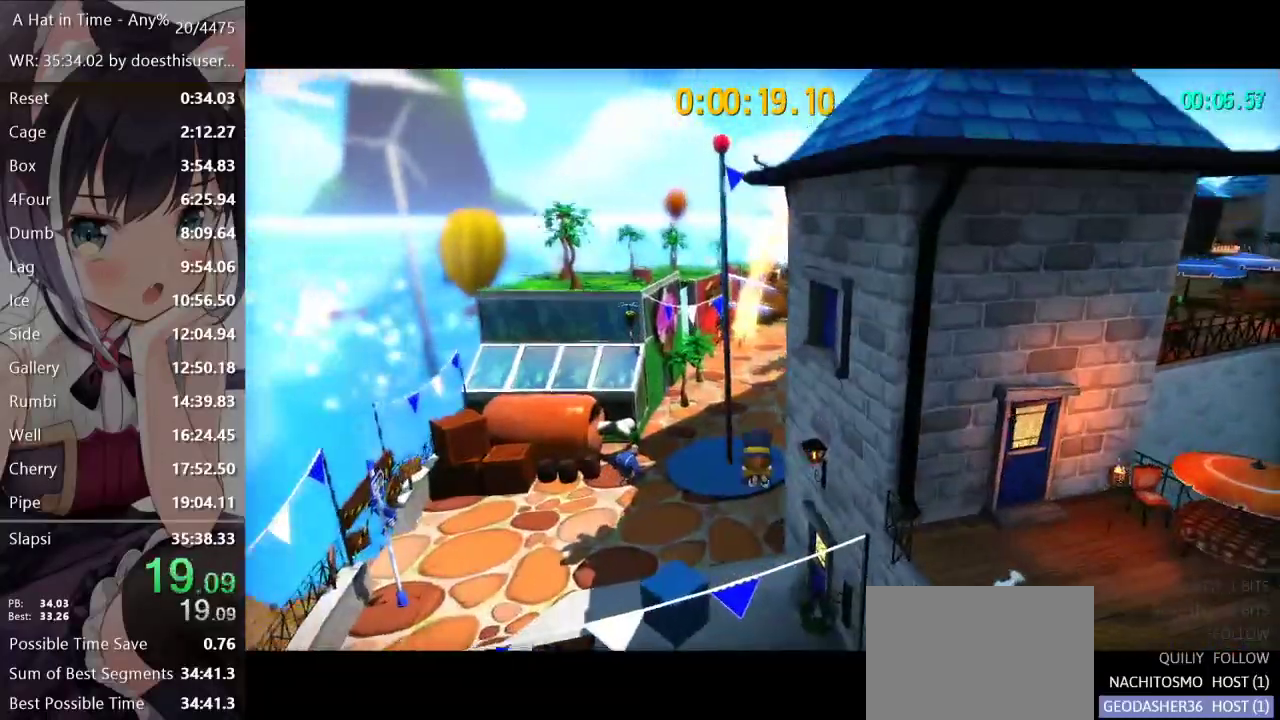
{"buttons": ["R2"], "left_stick": "up", "right_stick": "center", "events": [[133, "right_stick", "center"], [467, "R2", "down"]]}
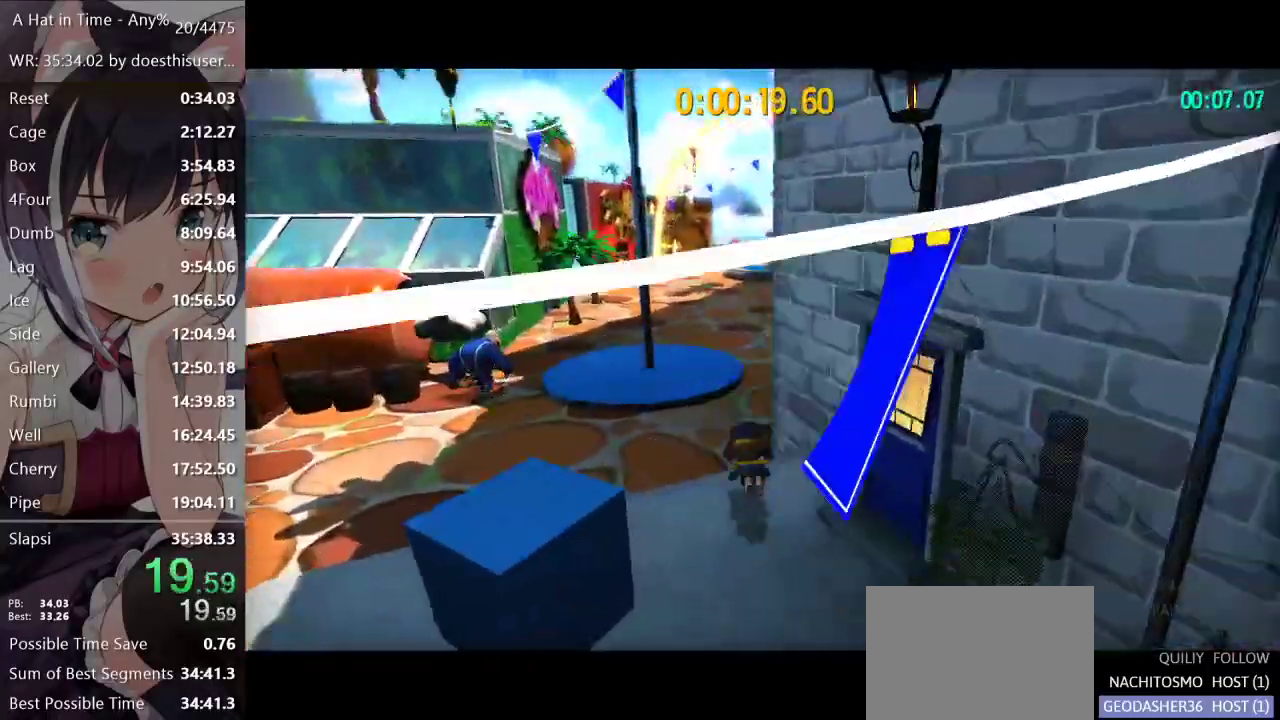
{"buttons": [], "left_stick": "up", "right_stick": "right", "events": [[134, "R2", "up"], [217, "right_stick", "right"]]}
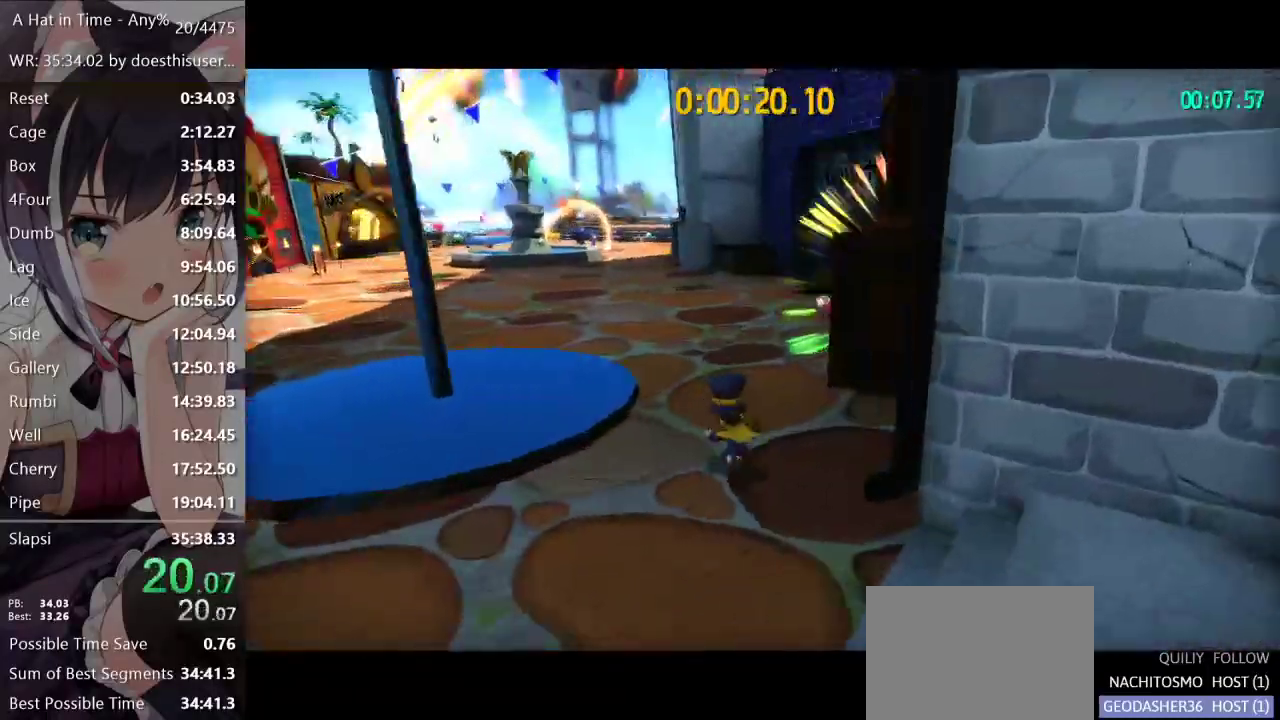
{"buttons": [], "left_stick": "up", "right_stick": "center", "events": [[283, "right_stick", "center"], [300, "R2", "down"], [450, "R2", "up"]]}
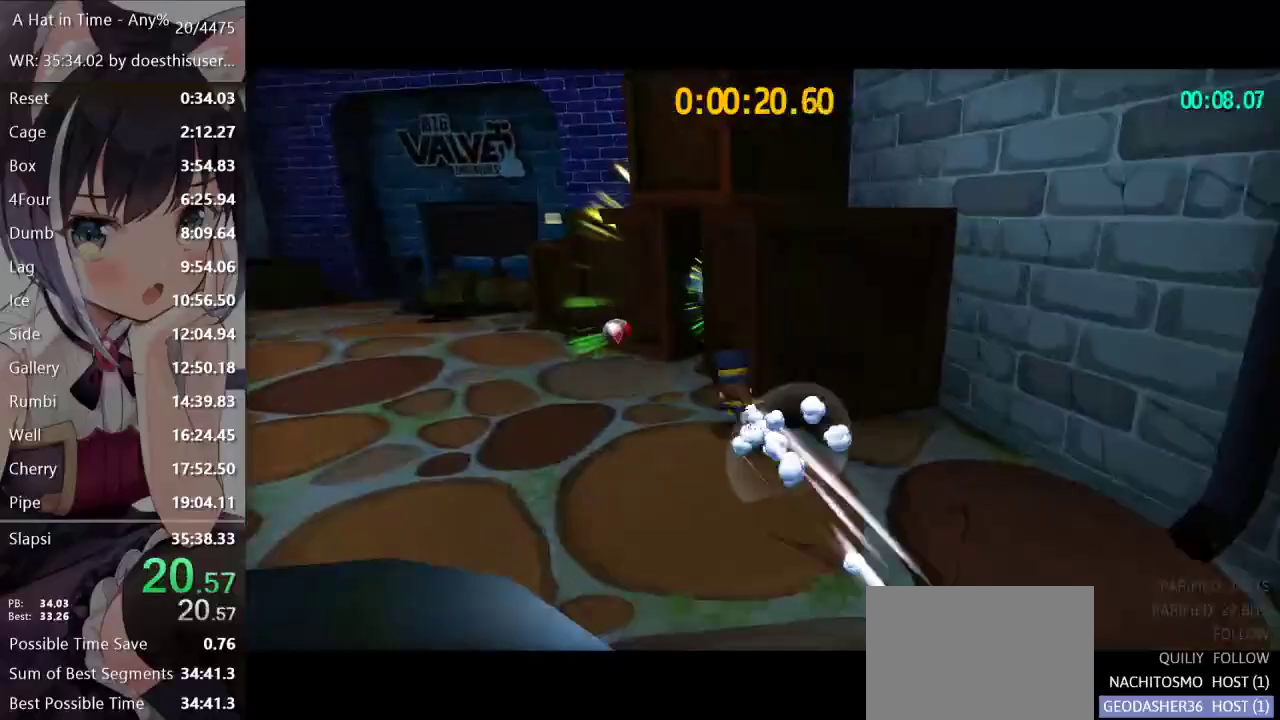
{"buttons": [], "left_stick": "up", "right_stick": "left", "events": [[67, "R2", "down"], [200, "R2", "up"], [451, "right_stick", "left"]]}
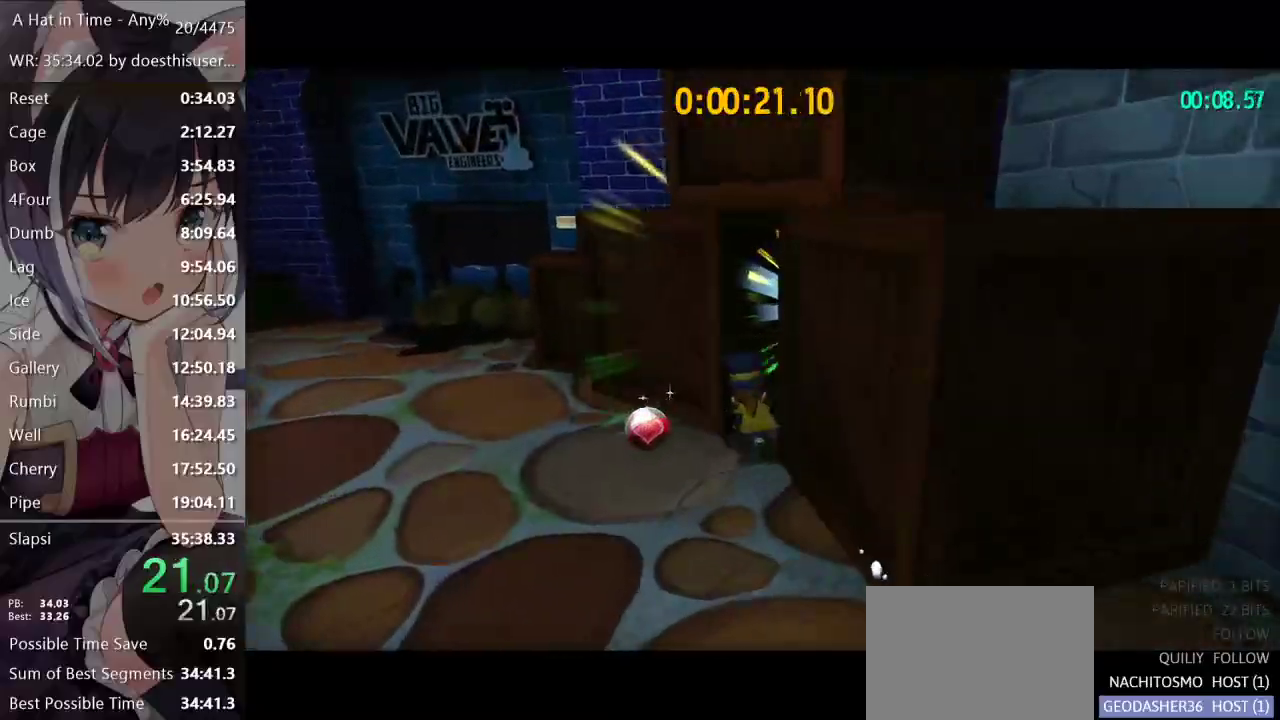
{"buttons": [], "left_stick": "up-left", "right_stick": "center", "events": [[83, "left_stick", "right"], [166, "left_stick", "down-left"], [383, "left_stick", "up-left"], [483, "right_stick", "center"]]}
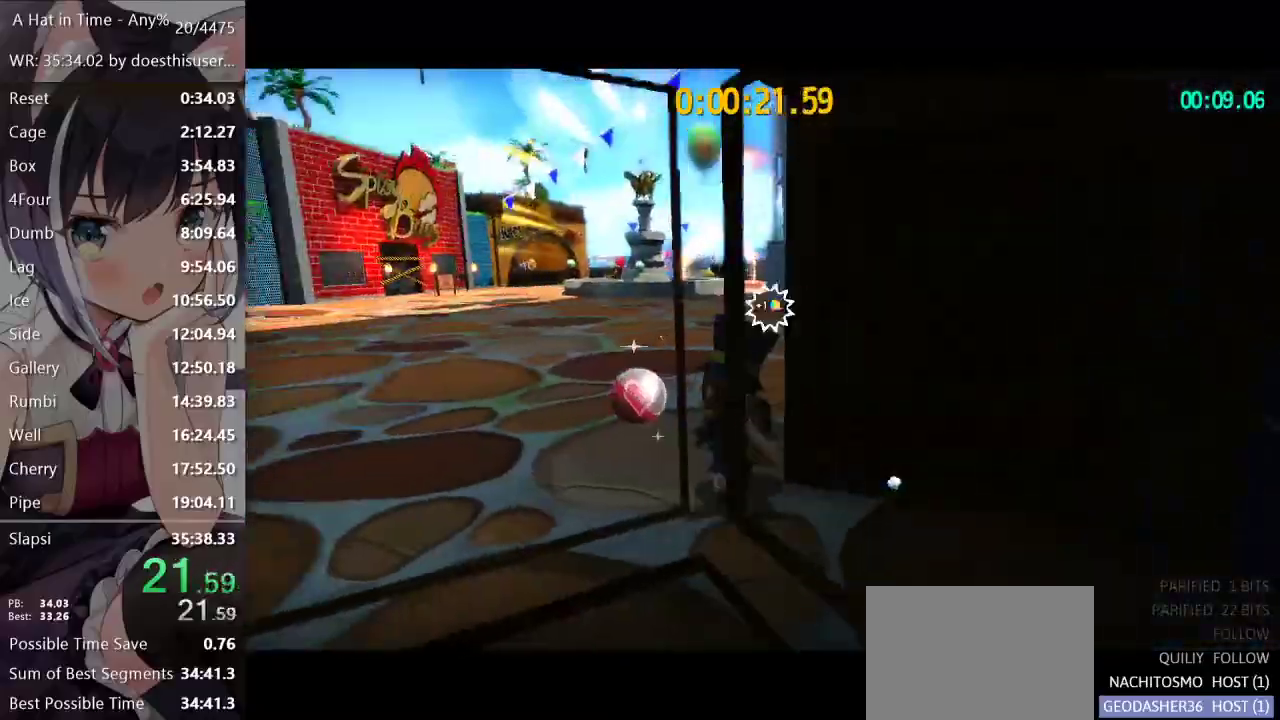
{"buttons": ["R2"], "left_stick": "up", "right_stick": "center", "events": [[17, "left_stick", "up"], [34, "R2", "down"], [150, "R2", "up"], [484, "R2", "down"]]}